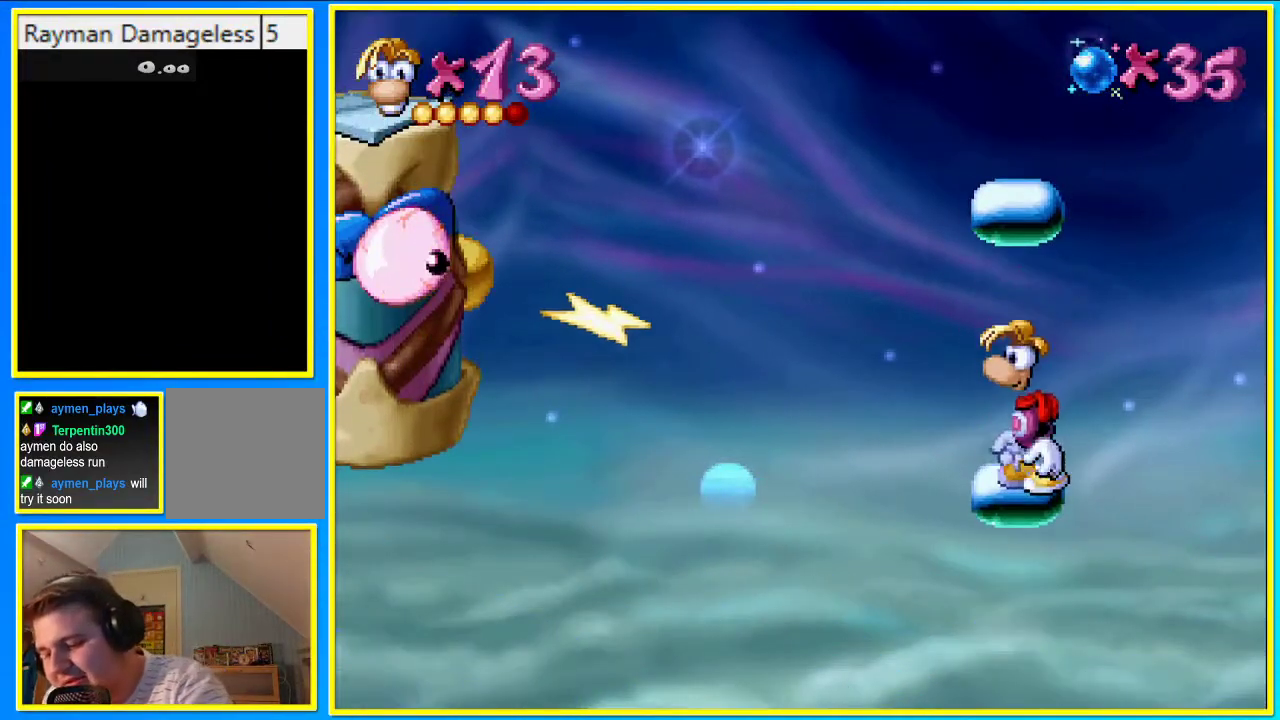
Gameplay with a controller (PlayStation layout); each line is a JSON object with the inputs held at the frame after it. "events" lists button and stick changes between this image and that frame as [ms after this image, input, new state], when the widget could be followed in between. Not read: L3 R3.
{"buttons": [], "left_stick": "center", "right_stick": "center", "events": []}
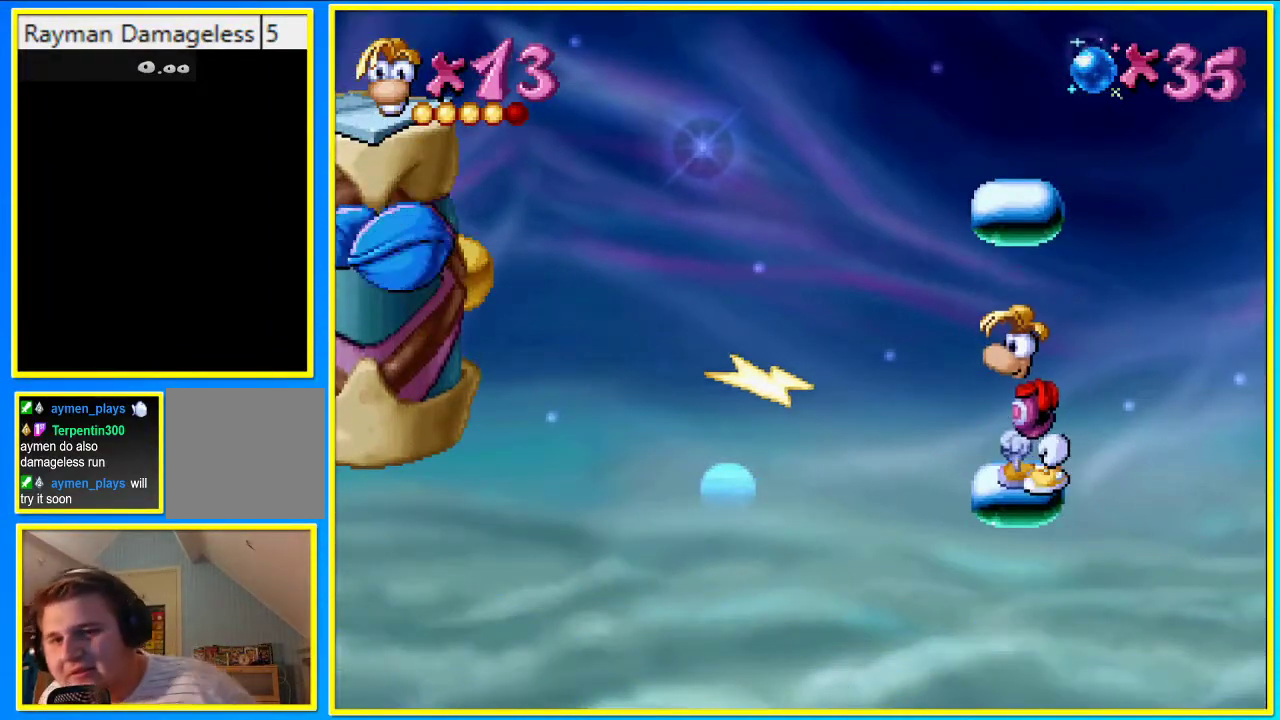
{"buttons": [], "left_stick": "center", "right_stick": "center", "events": [[302, "CROSS", "down"], [503, "CROSS", "up"]]}
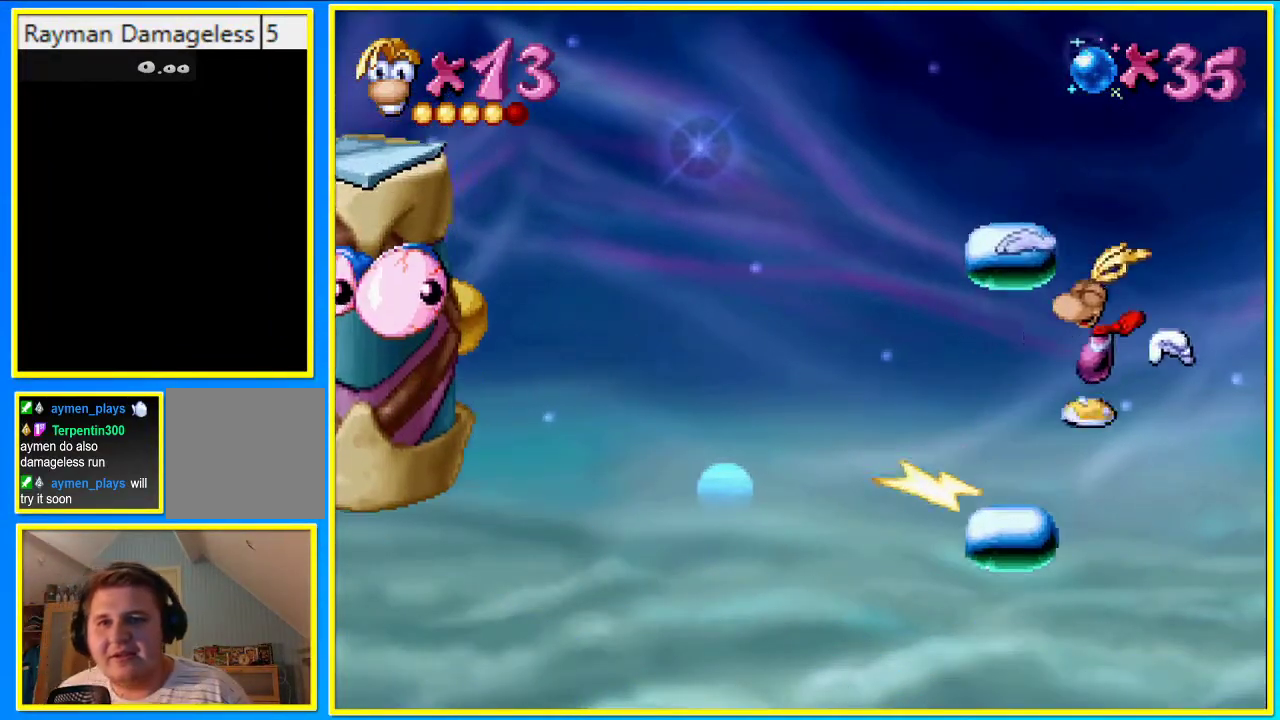
{"buttons": [], "left_stick": "center", "right_stick": "center", "events": [[101, "CROSS", "down"], [235, "CROSS", "up"], [268, "DPAD_LEFT", "down"], [369, "DPAD_LEFT", "up"]]}
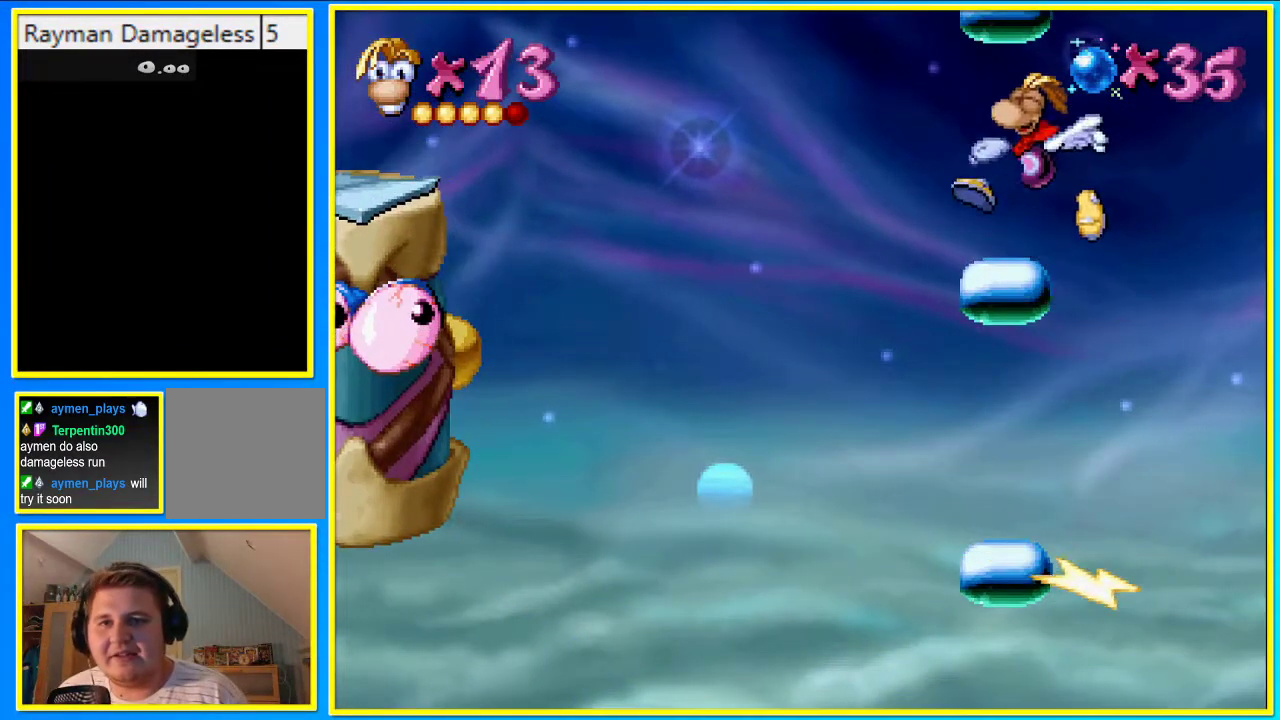
{"buttons": ["CROSS"], "left_stick": "center", "right_stick": "center", "events": [[168, "CROSS", "down"], [436, "CROSS", "up"], [470, "CROSS", "down"]]}
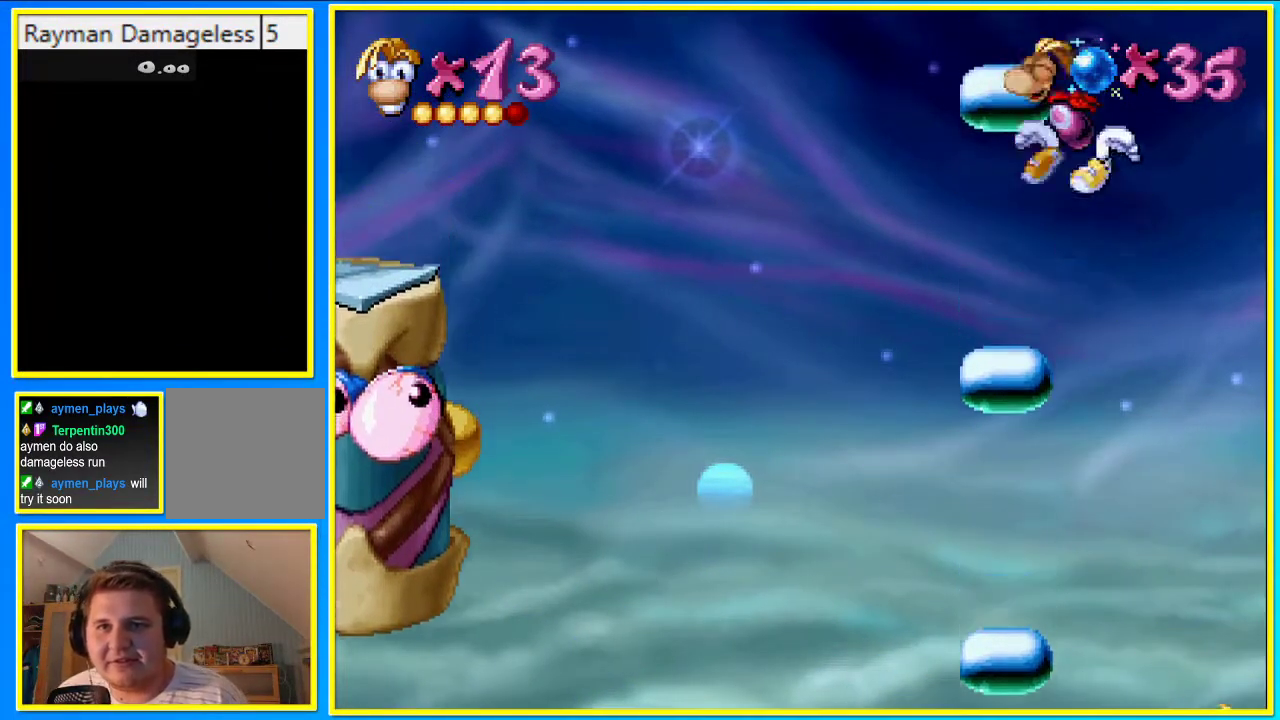
{"buttons": [], "left_stick": "center", "right_stick": "center", "events": [[34, "CROSS", "up"], [34, "DPAD_LEFT", "down"], [135, "DPAD_LEFT", "up"]]}
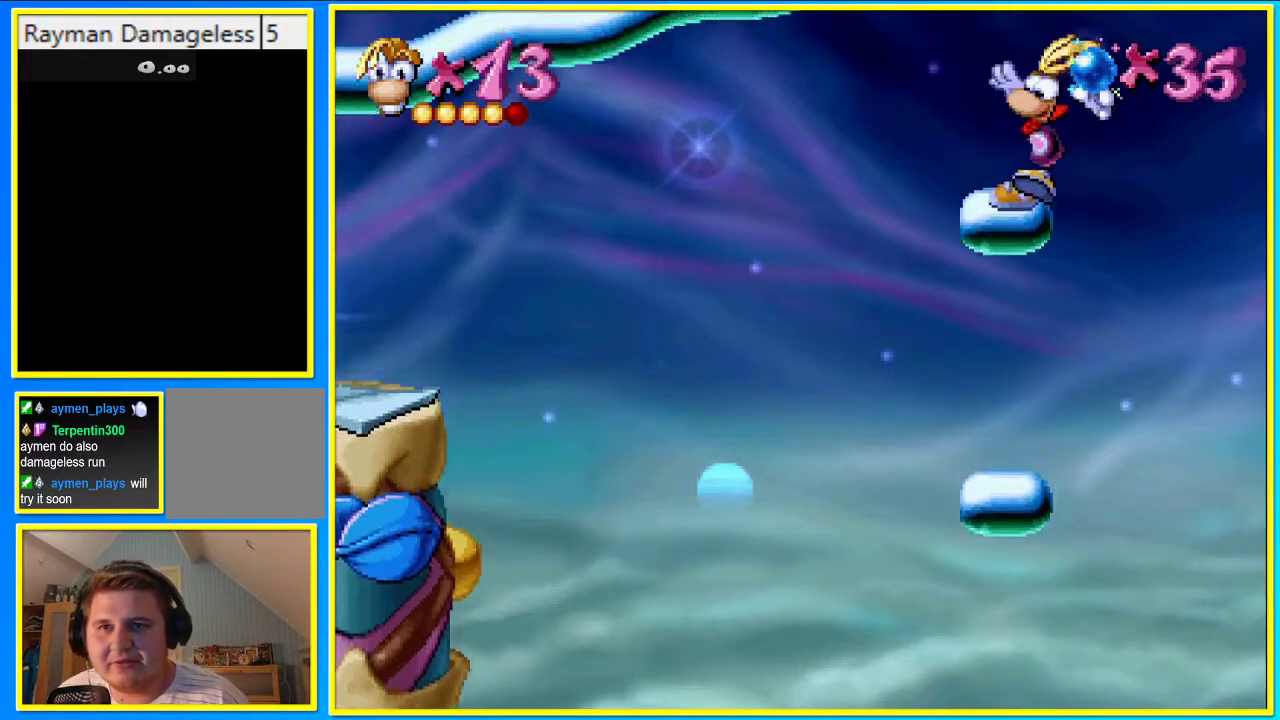
{"buttons": [], "left_stick": "center", "right_stick": "center", "events": [[100, "CROSS", "down"], [167, "DPAD_LEFT", "down"], [301, "CROSS", "up"], [369, "DPAD_LEFT", "up"]]}
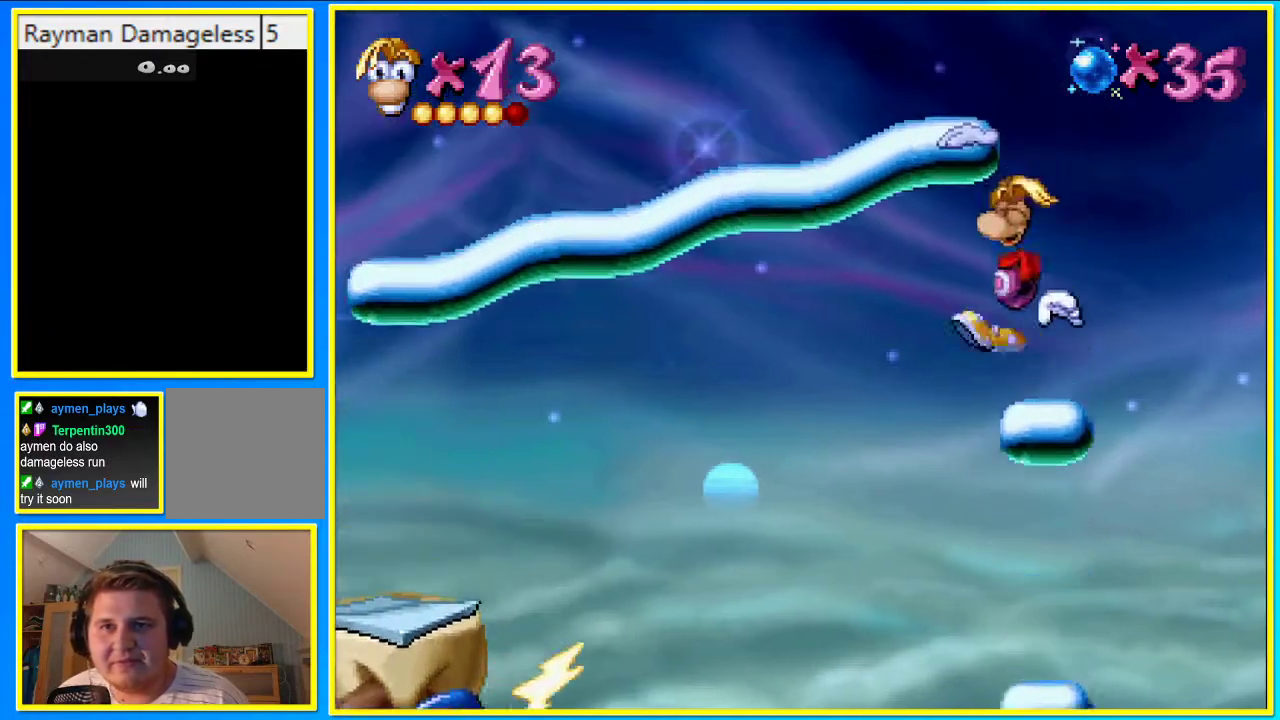
{"buttons": ["DPAD_LEFT"], "left_stick": "center", "right_stick": "center", "events": [[235, "CROSS", "down"], [369, "DPAD_LEFT", "down"], [469, "CROSS", "up"]]}
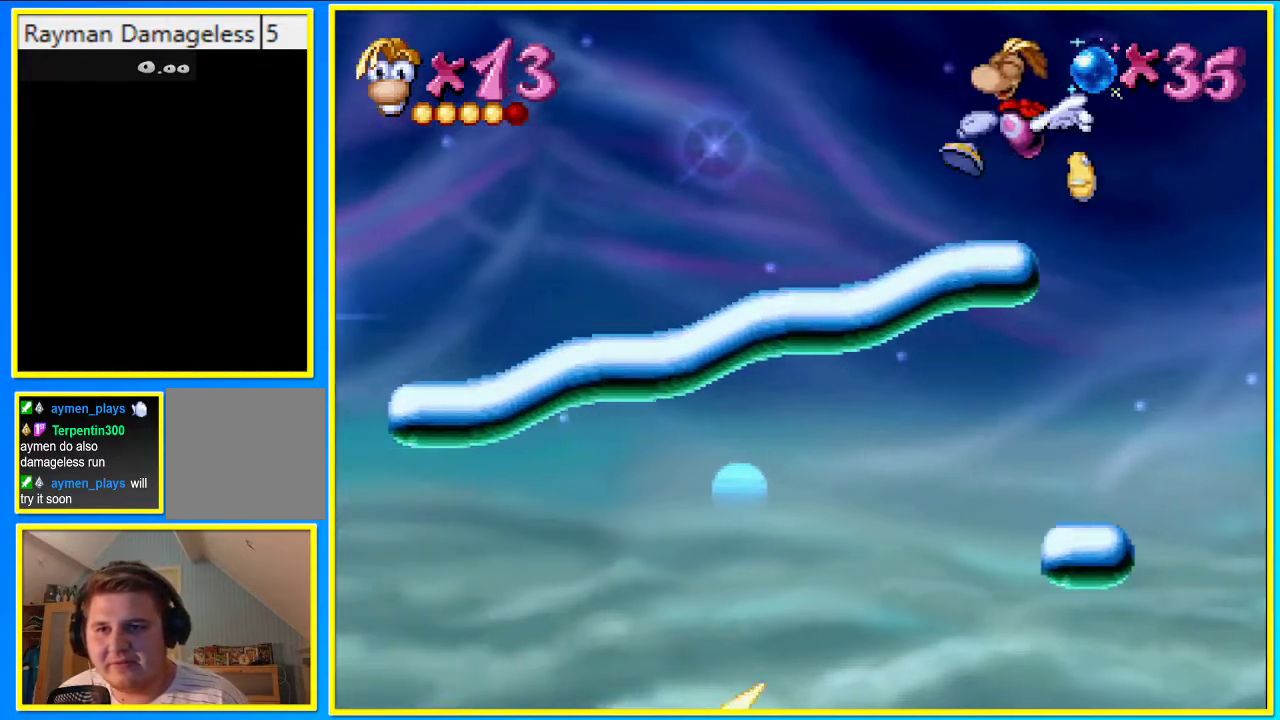
{"buttons": ["CIRCLE", "DPAD_LEFT"], "left_stick": "center", "right_stick": "center", "events": [[403, "CIRCLE", "down"]]}
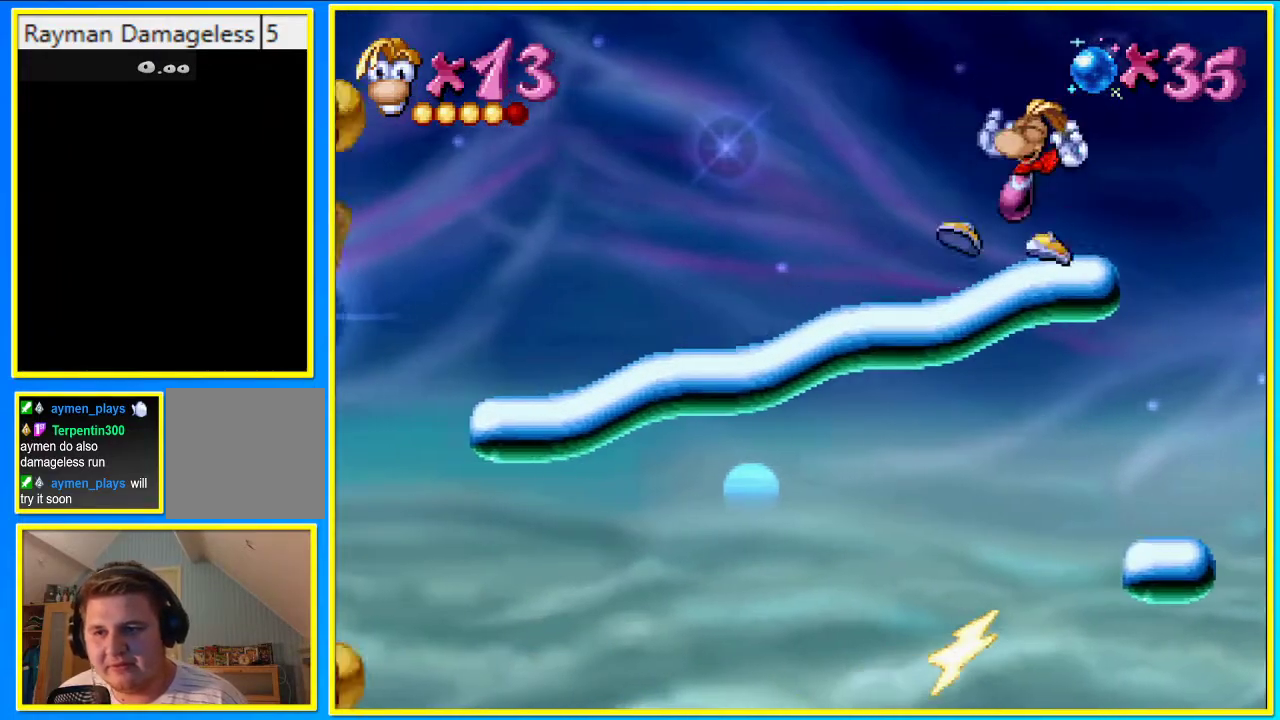
{"buttons": ["CIRCLE", "DPAD_LEFT"], "left_stick": "center", "right_stick": "center", "events": []}
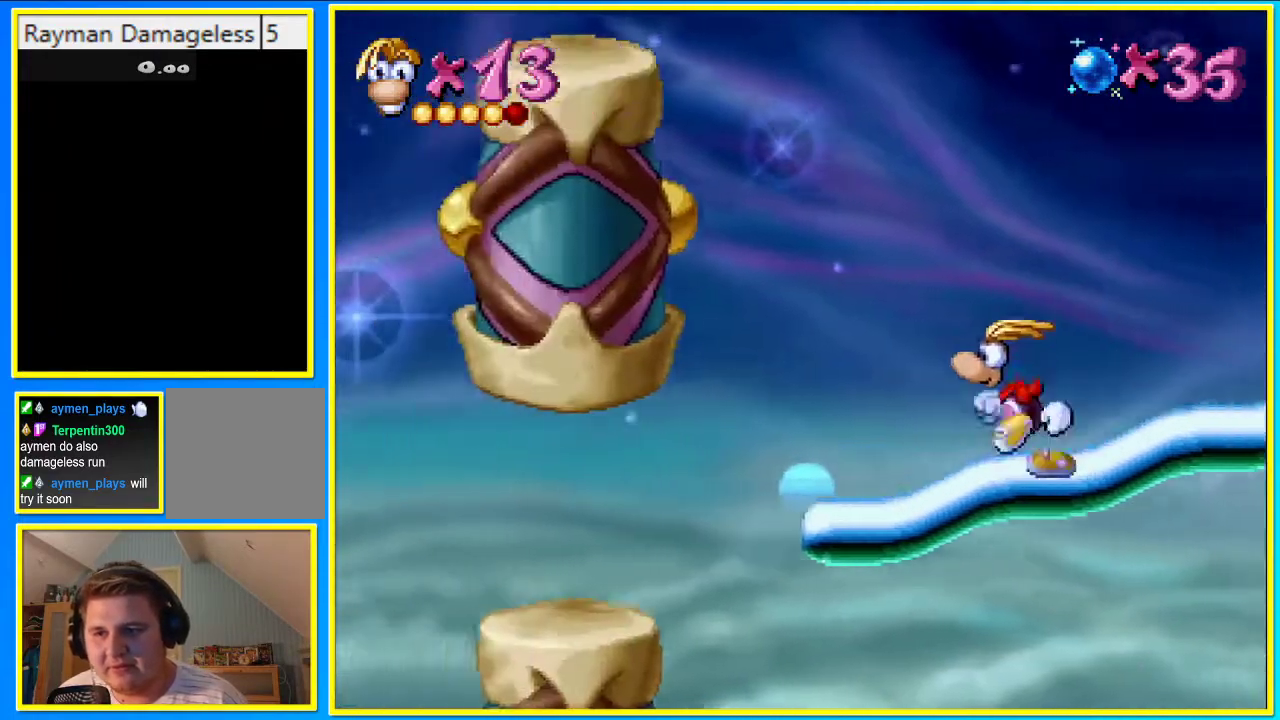
{"buttons": ["DPAD_LEFT"], "left_stick": "center", "right_stick": "center", "events": [[436, "CIRCLE", "up"]]}
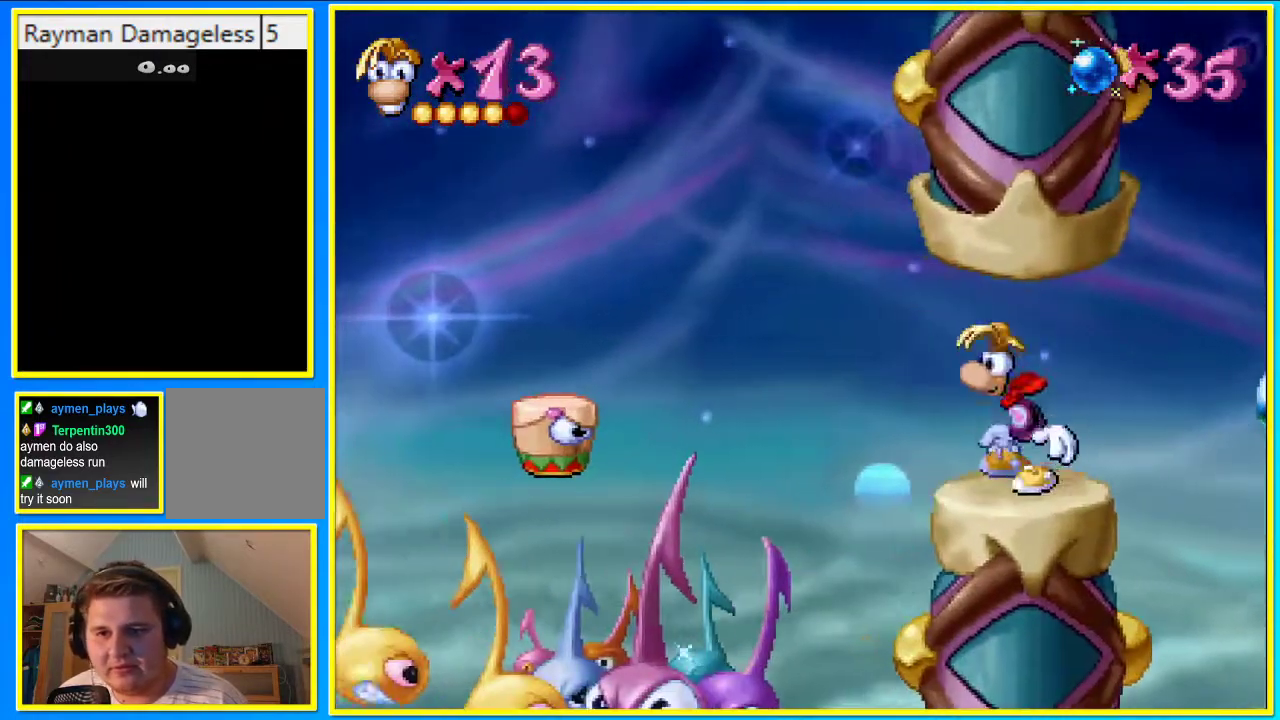
{"buttons": ["DPAD_LEFT"], "left_stick": "center", "right_stick": "center", "events": [[134, "DPAD_RIGHT", "down"], [201, "DPAD_RIGHT", "up"]]}
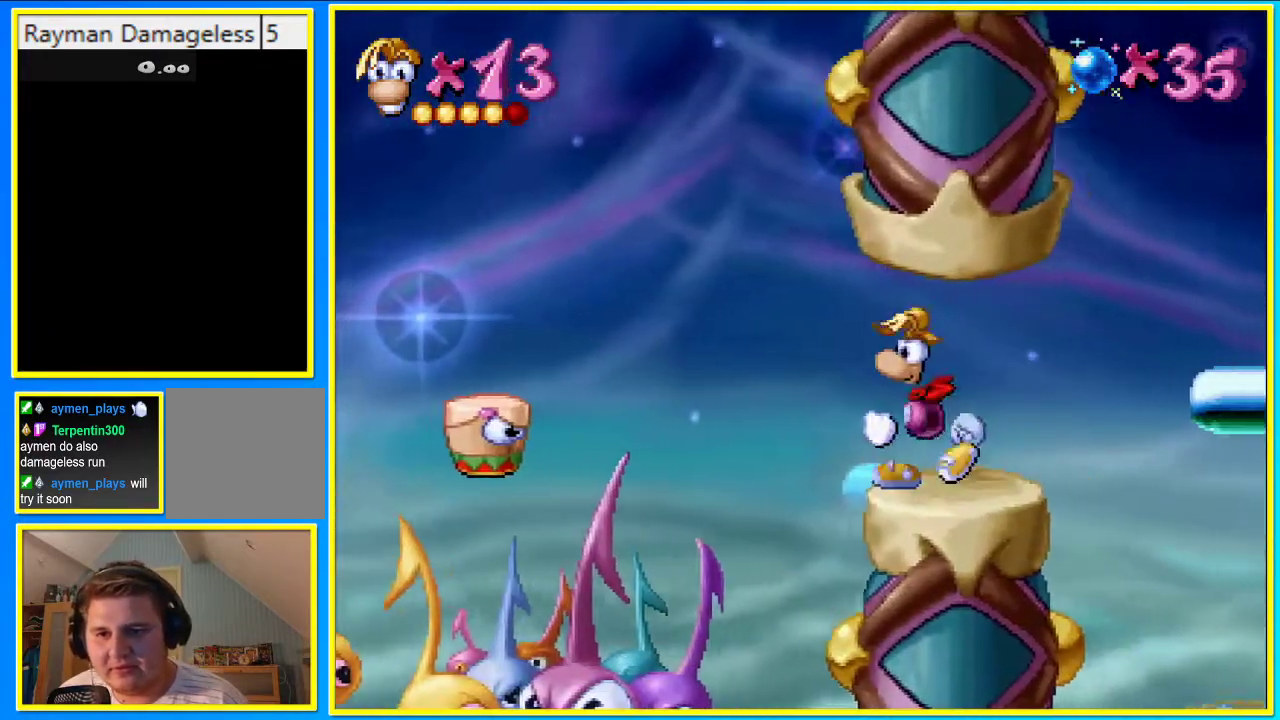
{"buttons": ["CROSS", "DPAD_LEFT"], "left_stick": "center", "right_stick": "center", "events": [[269, "CROSS", "down"]]}
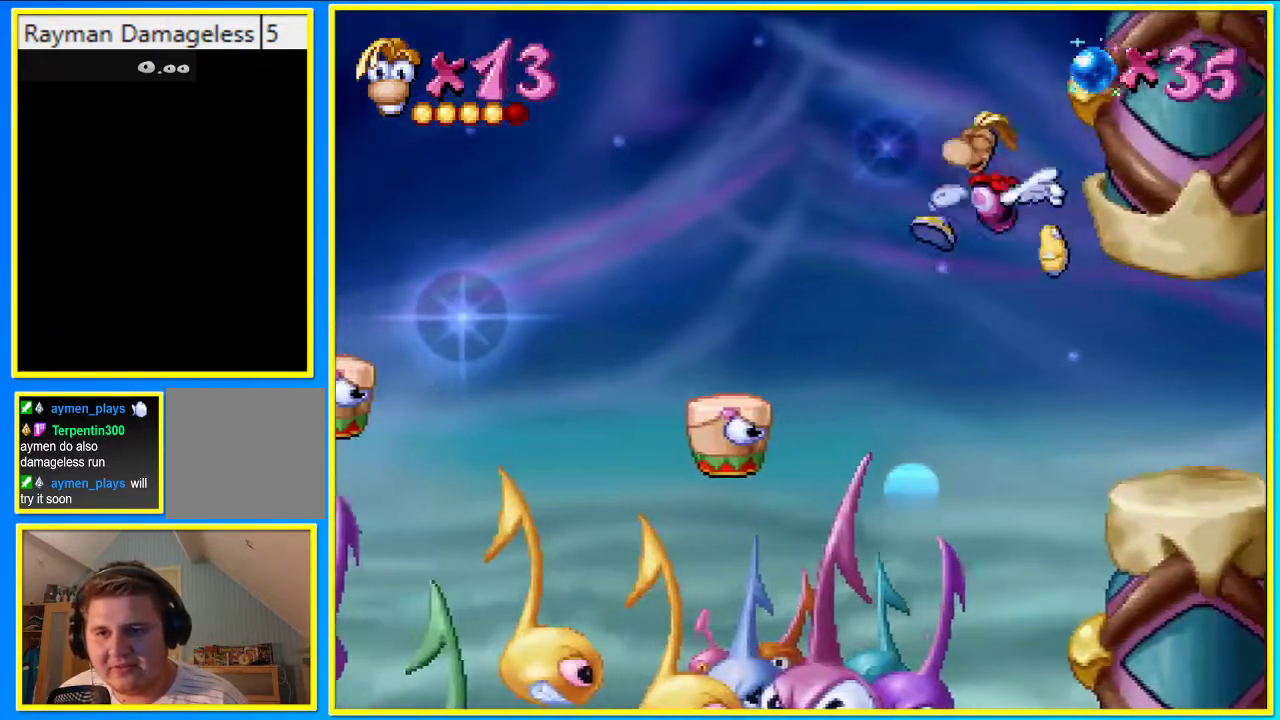
{"buttons": ["DPAD_LEFT"], "left_stick": "center", "right_stick": "center", "events": [[135, "CROSS", "up"], [336, "CROSS", "down"], [470, "CROSS", "up"]]}
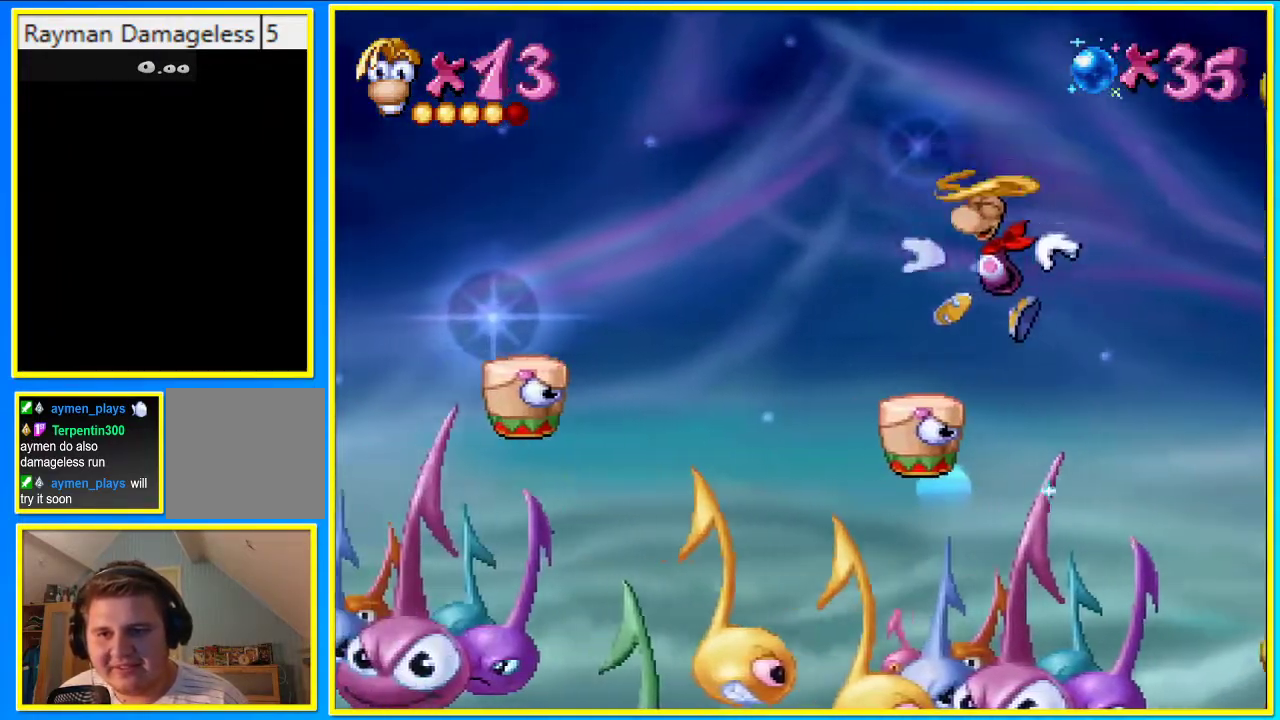
{"buttons": ["CIRCLE", "DPAD_LEFT"], "left_stick": "center", "right_stick": "center", "events": [[33, "CROSS", "down"], [100, "CROSS", "up"], [302, "CIRCLE", "down"]]}
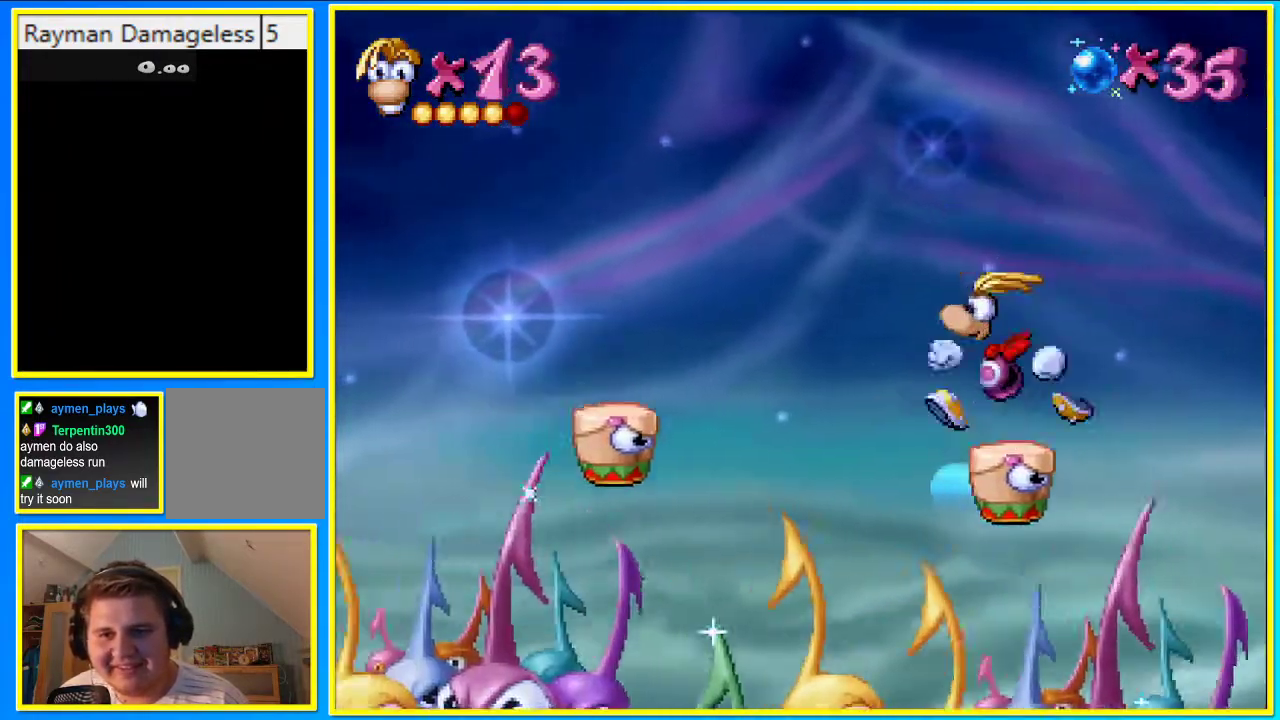
{"buttons": ["CROSS", "CIRCLE", "DPAD_UP", "DPAD_LEFT"], "left_stick": "center", "right_stick": "center", "events": [[168, "CROSS", "down"], [201, "DPAD_UP", "down"]]}
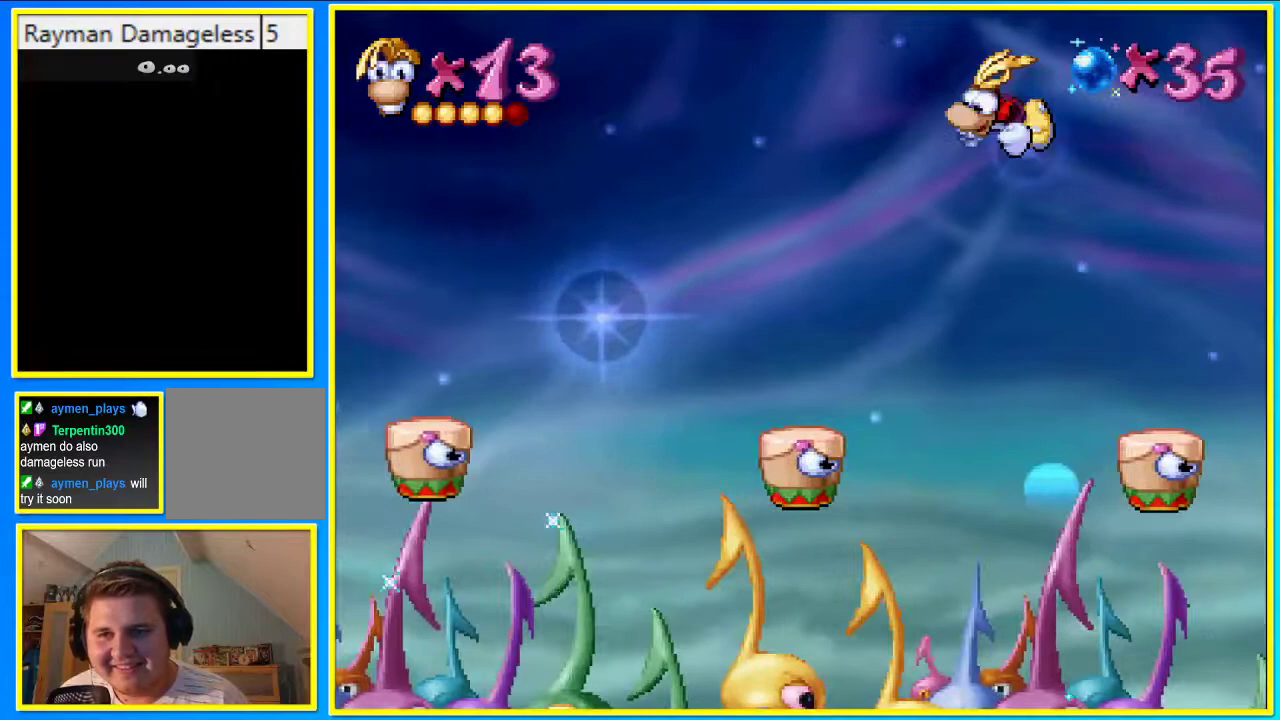
{"buttons": ["CROSS", "DPAD_UP"], "left_stick": "center", "right_stick": "center", "events": [[34, "CIRCLE", "up"], [34, "DPAD_LEFT", "up"]]}
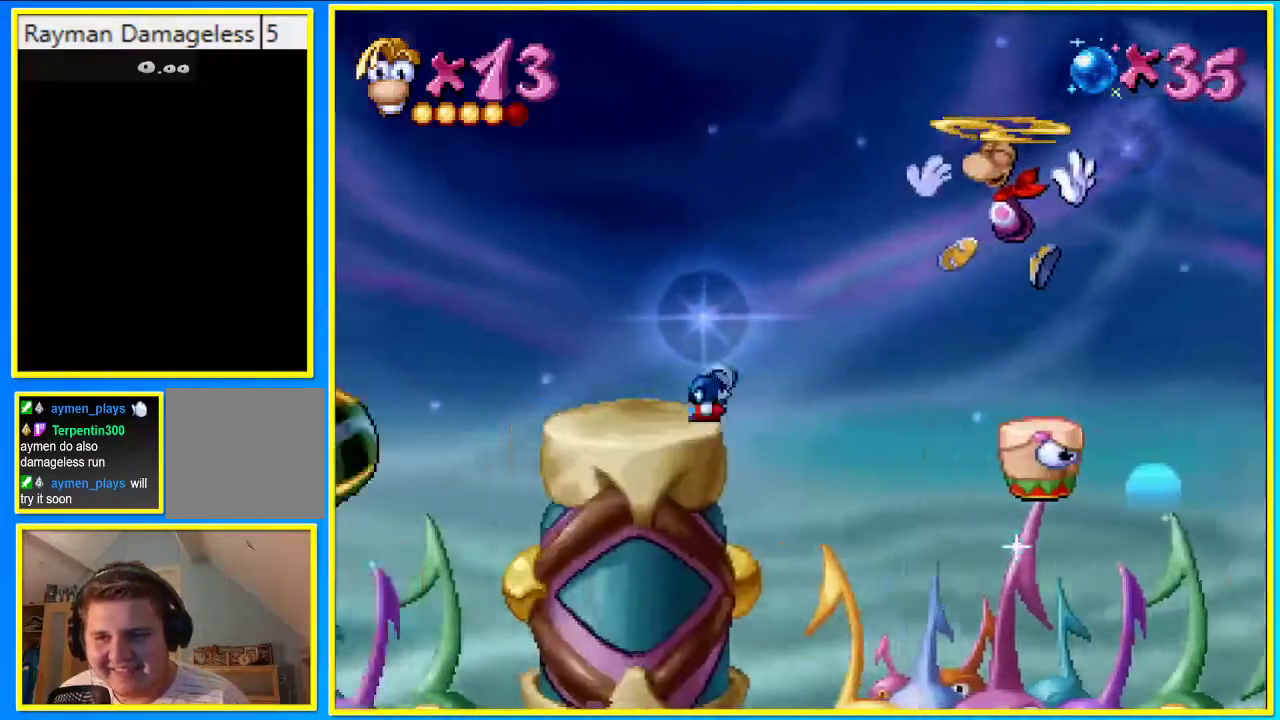
{"buttons": ["CROSS", "CIRCLE", "DPAD_UP"], "left_stick": "center", "right_stick": "center", "events": [[235, "CIRCLE", "down"]]}
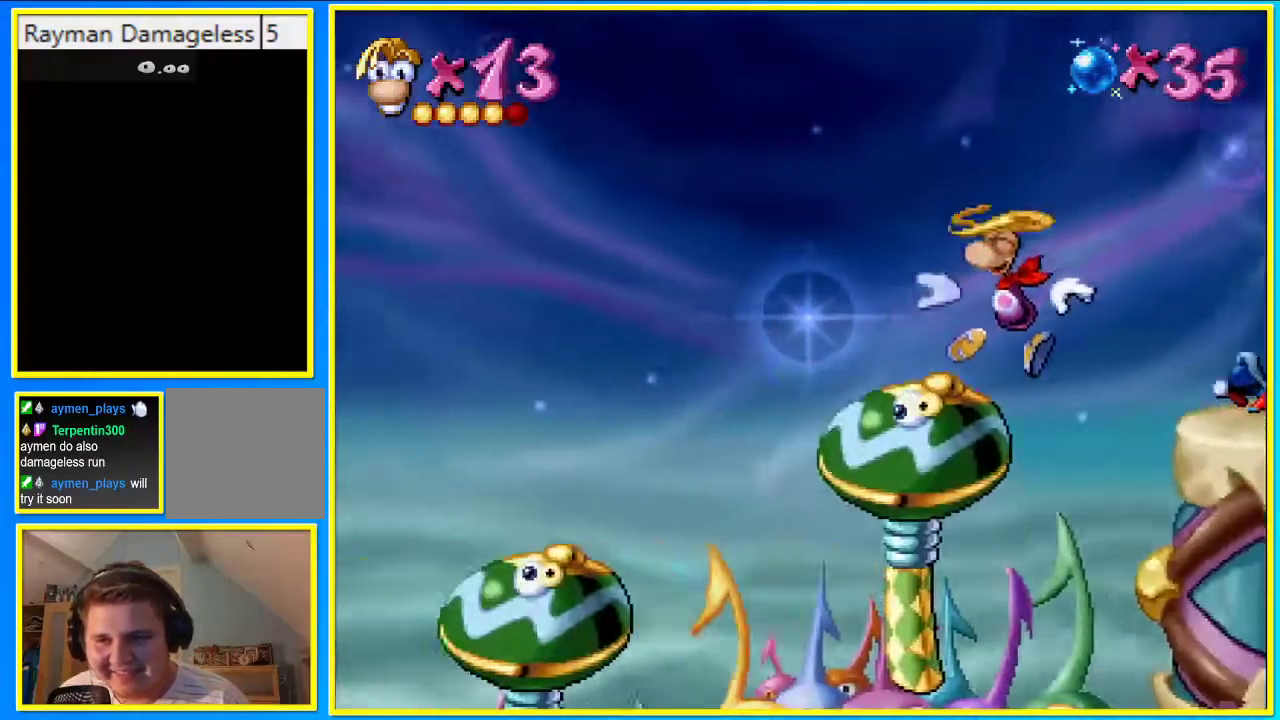
{"buttons": ["CIRCLE", "DPAD_UP"], "left_stick": "center", "right_stick": "center", "events": [[235, "CROSS", "up"]]}
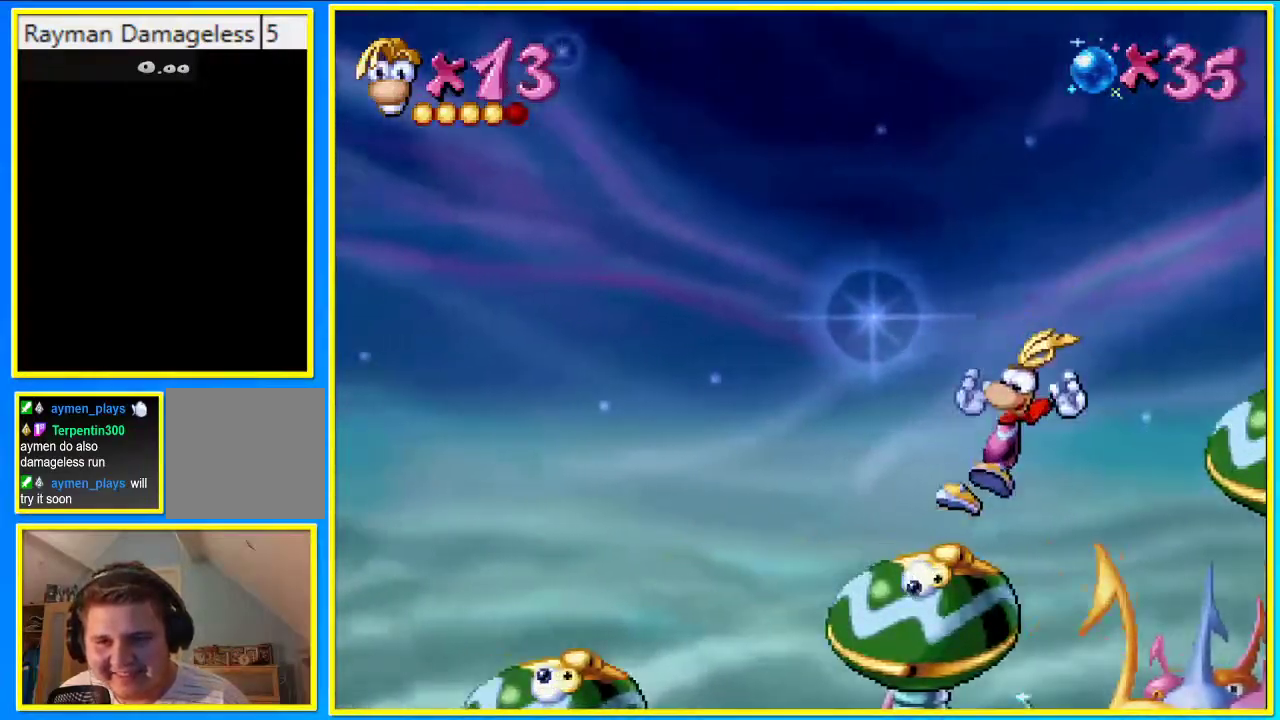
{"buttons": ["CROSS", "CIRCLE", "DPAD_LEFT"], "left_stick": "center", "right_stick": "center", "events": [[67, "DPAD_LEFT", "down"], [67, "DPAD_UP", "up"], [503, "CROSS", "down"]]}
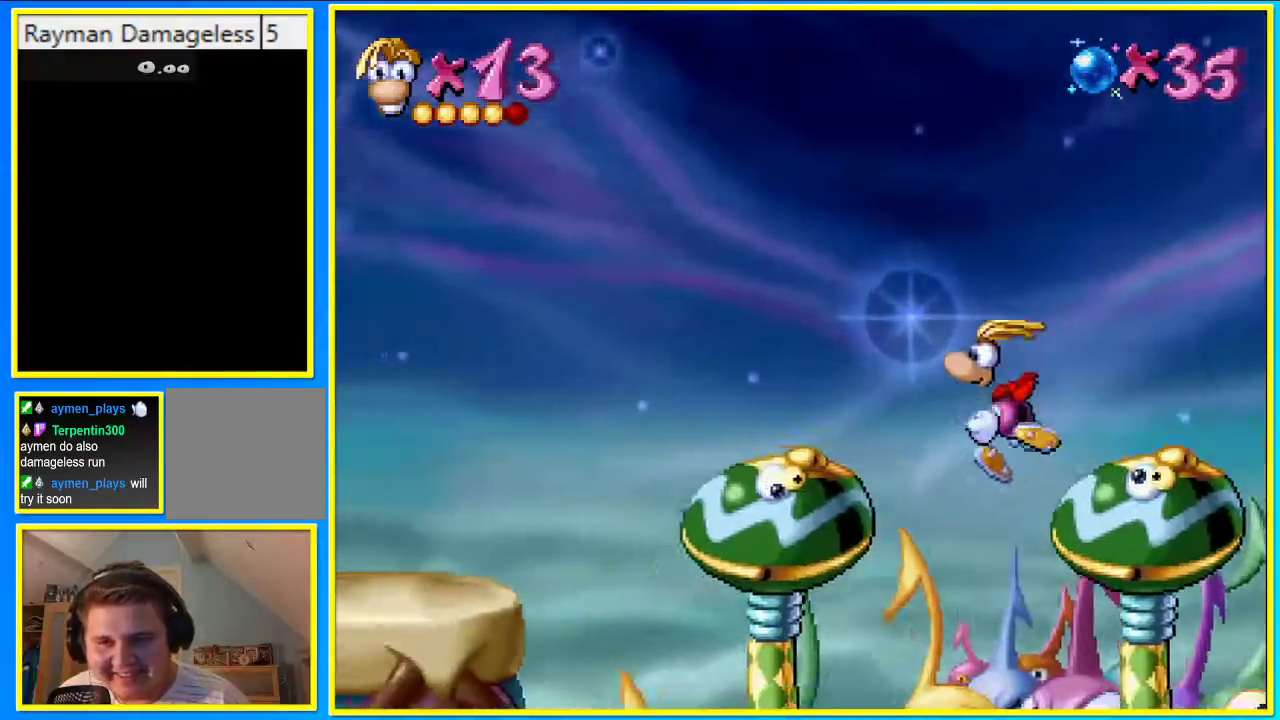
{"buttons": ["DPAD_UP", "DPAD_LEFT"], "left_stick": "center", "right_stick": "center"}